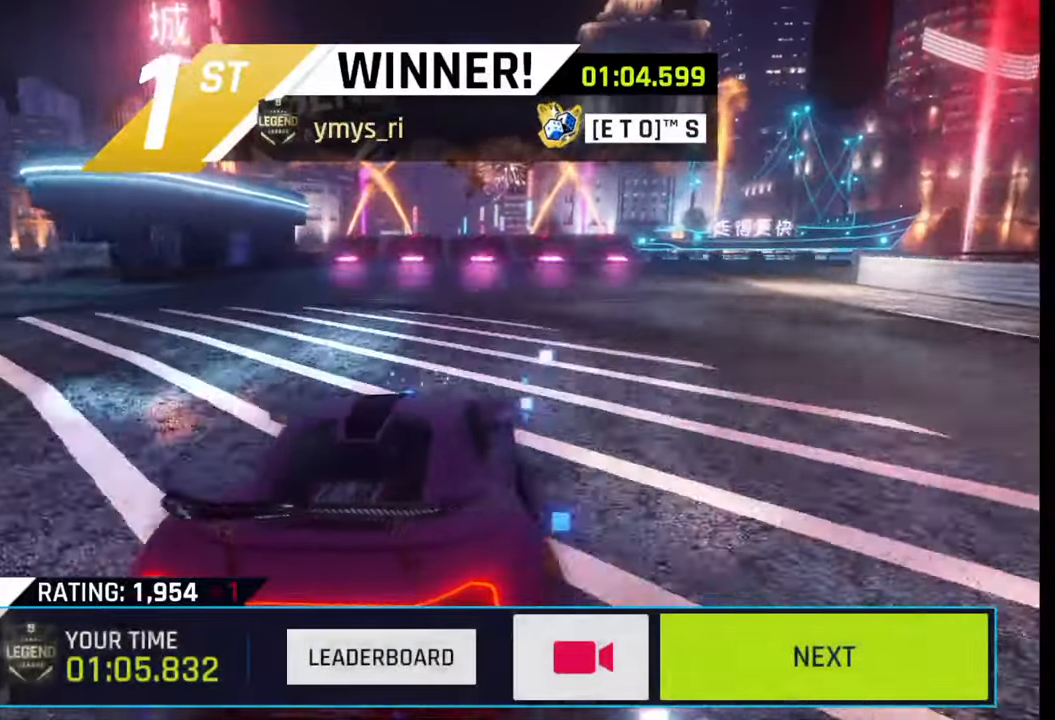
Gameplay with a controller (PlayStation layout); each line is a JSON object with the inputs held at the frame after it. "events" lists button and stick changes between this image and that frame as [ms after this image, input, new state], when the widget could be followed in between.
{"buttons": [], "left_stick": "center", "right_stick": "center", "events": [[117, "left_stick", "left"], [250, "left_stick", "center"], [350, "left_stick", "left"], [483, "left_stick", "center"]]}
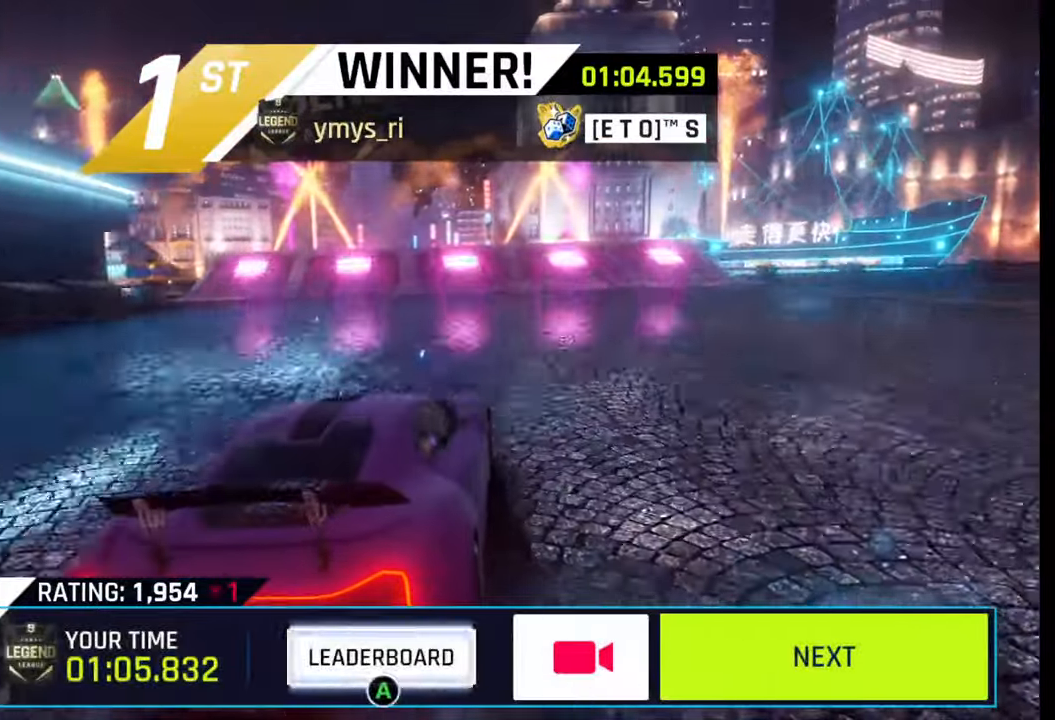
{"buttons": [], "left_stick": "center", "right_stick": "center", "events": [[100, "CROSS", "down"], [200, "CROSS", "up"]]}
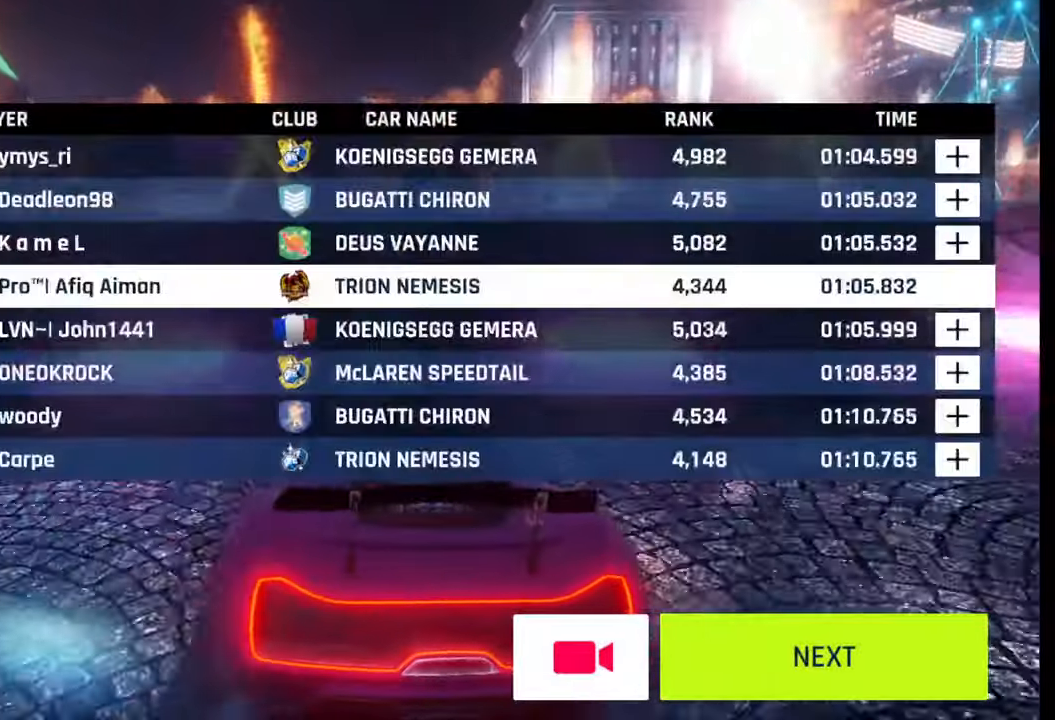
{"buttons": [], "left_stick": "center", "right_stick": "center", "events": []}
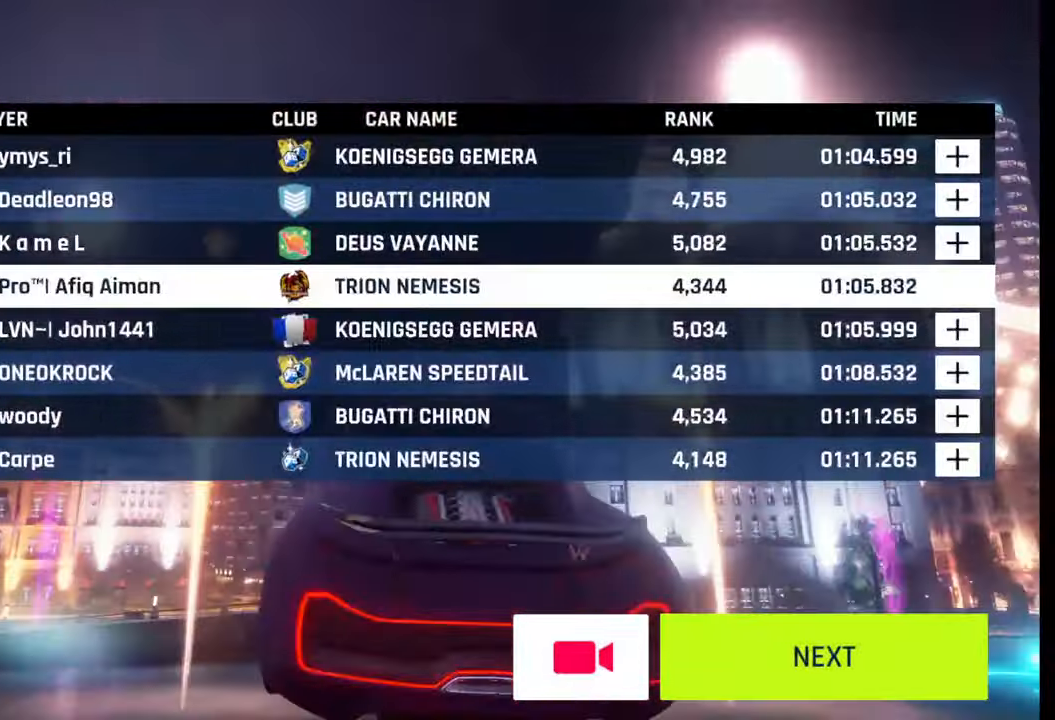
{"buttons": [], "left_stick": "center", "right_stick": "center", "events": []}
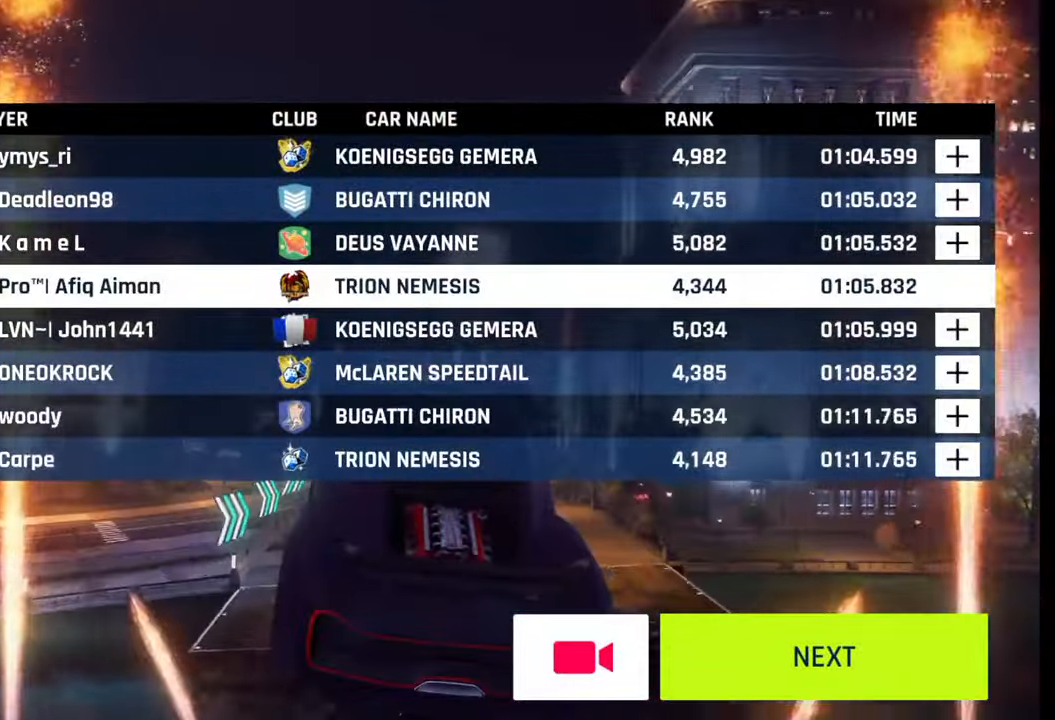
{"buttons": [], "left_stick": "center", "right_stick": "center", "events": [[417, "CIRCLE", "down"], [450, "CIRCLE", "up"]]}
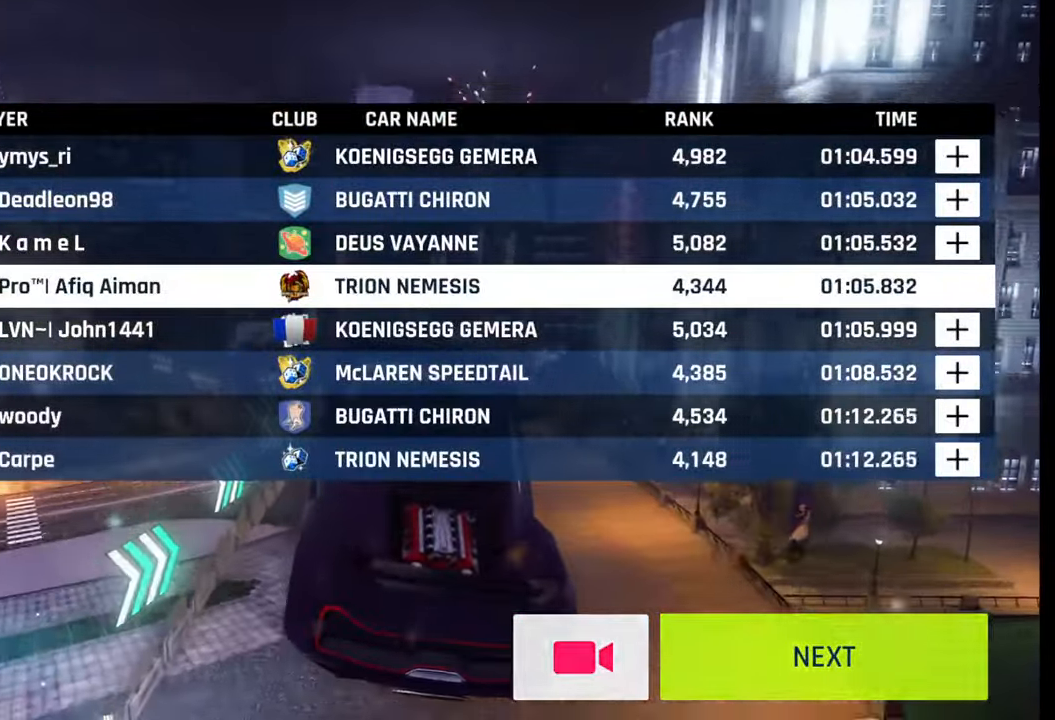
{"buttons": [], "left_stick": "center", "right_stick": "center", "events": [[67, "CIRCLE", "down"], [117, "CIRCLE", "up"]]}
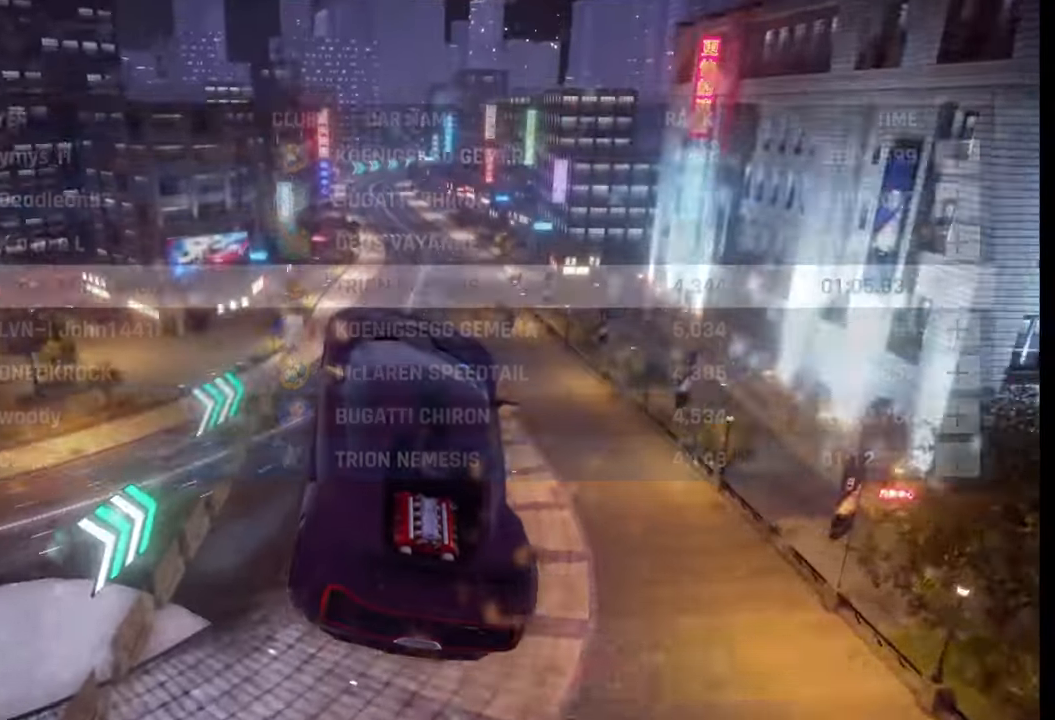
{"buttons": [], "left_stick": "center", "right_stick": "center", "events": []}
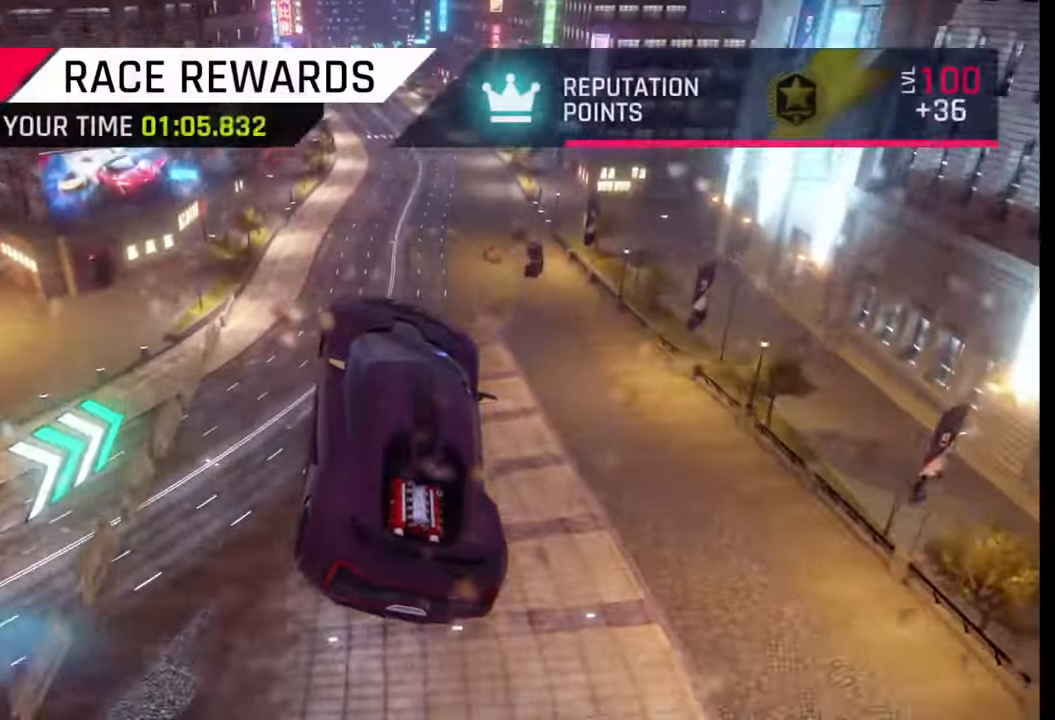
{"buttons": [], "left_stick": "center", "right_stick": "center", "events": [[317, "CIRCLE", "down"], [400, "CIRCLE", "up"]]}
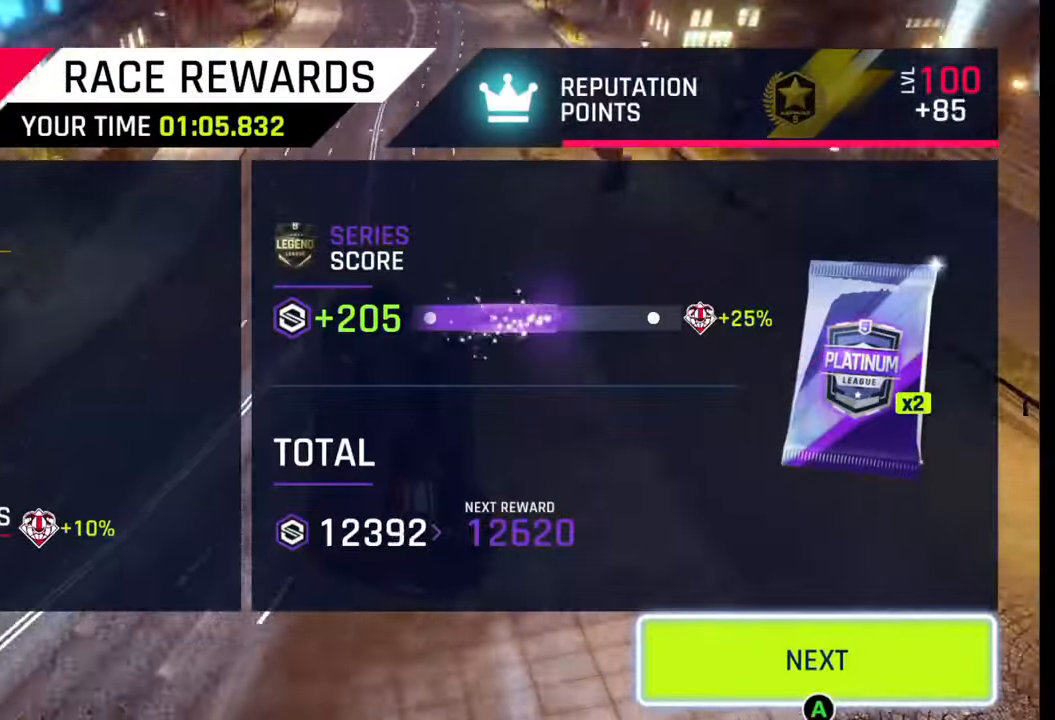
{"buttons": [], "left_stick": "center", "right_stick": "center", "events": [[50, "CIRCLE", "down"], [100, "CIRCLE", "up"], [400, "CIRCLE", "down"], [467, "CIRCLE", "up"]]}
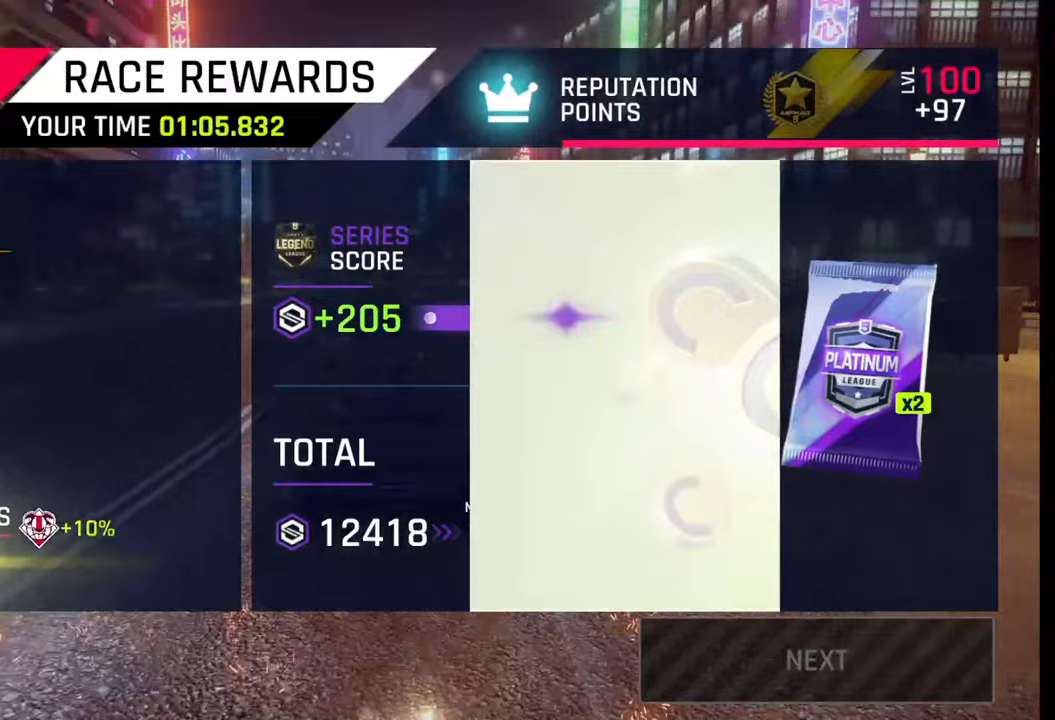
{"buttons": [], "left_stick": "center", "right_stick": "center", "events": []}
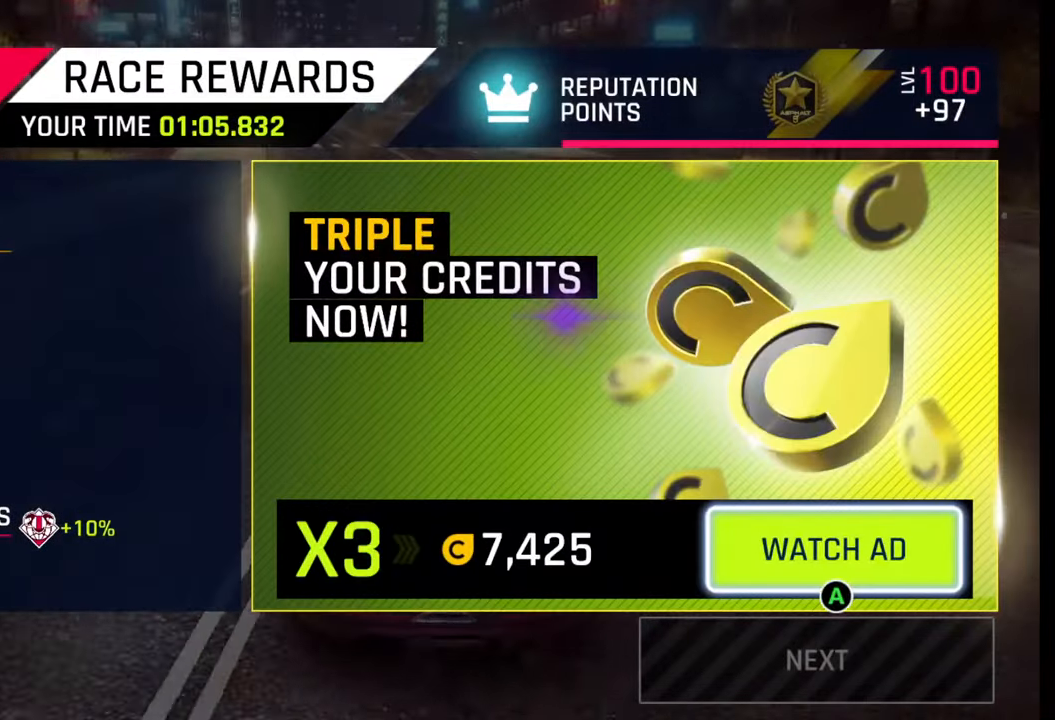
{"buttons": [], "left_stick": "center", "right_stick": "center", "events": []}
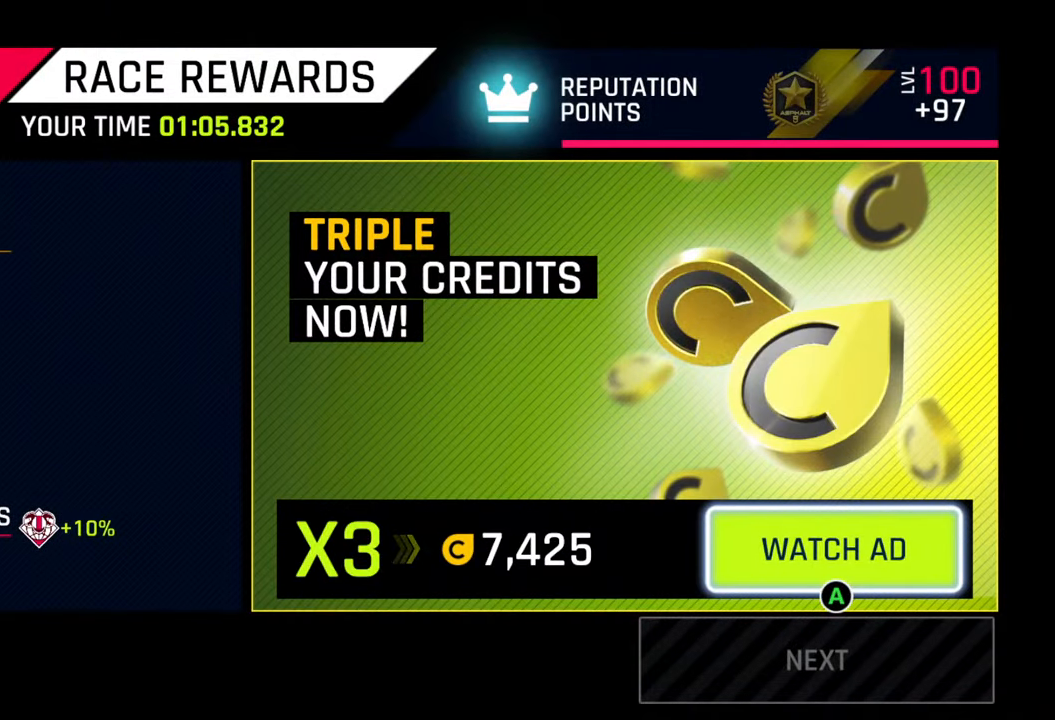
{"buttons": [], "left_stick": "center", "right_stick": "center", "events": []}
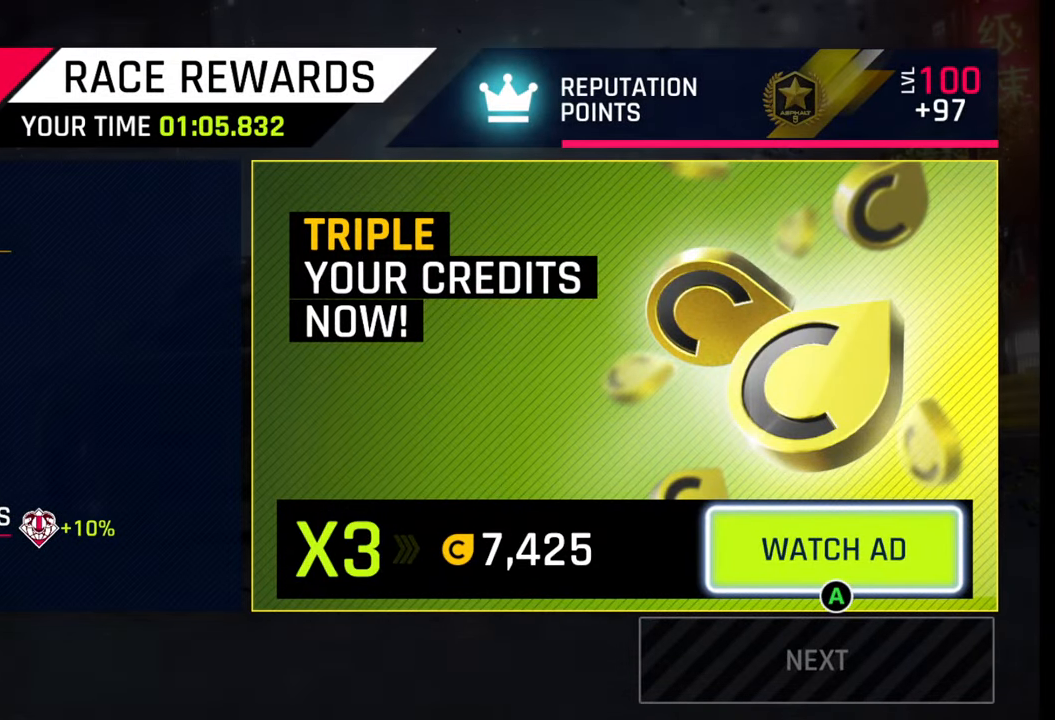
{"buttons": [], "left_stick": "center", "right_stick": "center", "events": []}
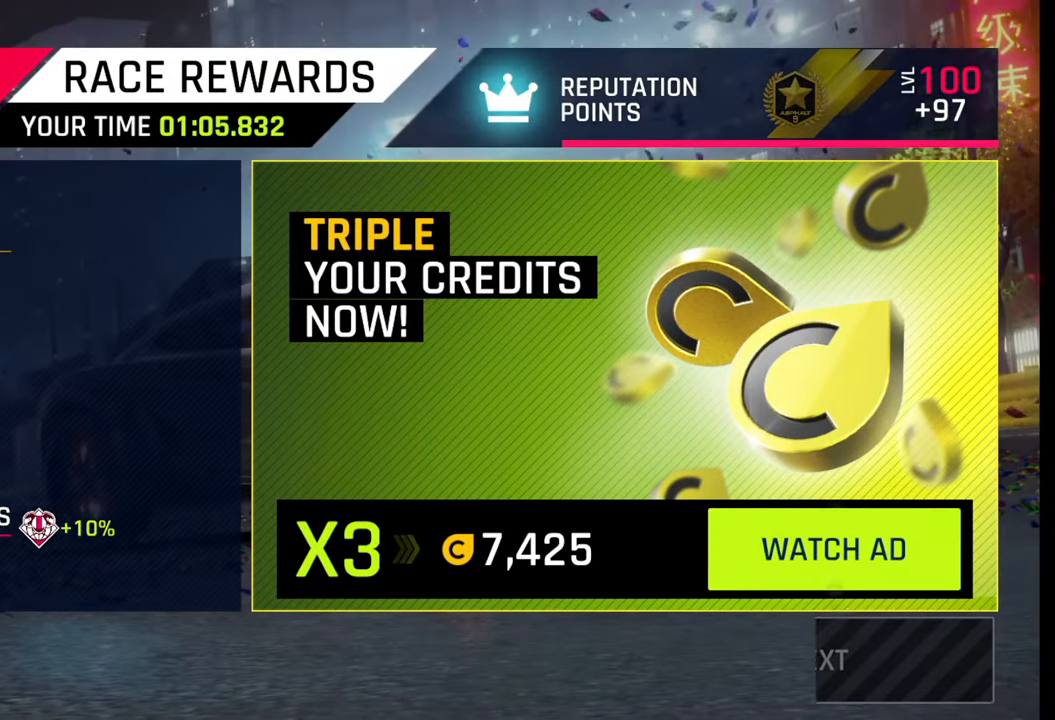
{"buttons": [], "left_stick": "center", "right_stick": "center", "events": []}
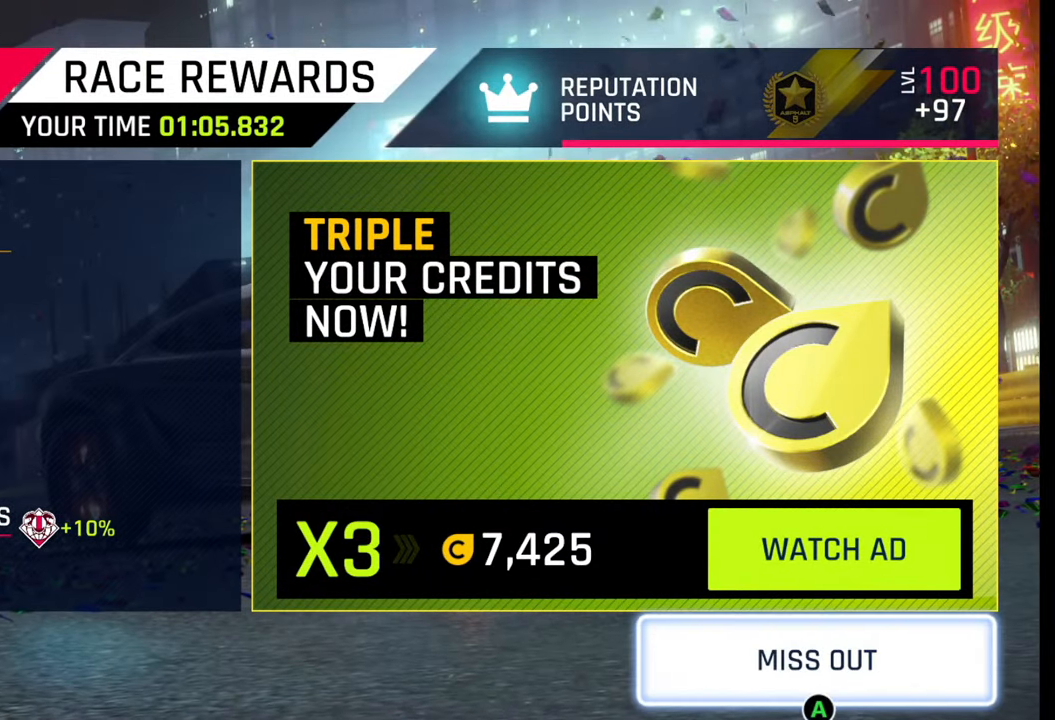
{"buttons": [], "left_stick": "center", "right_stick": "center", "events": [[433, "CROSS", "down"], [500, "CROSS", "up"]]}
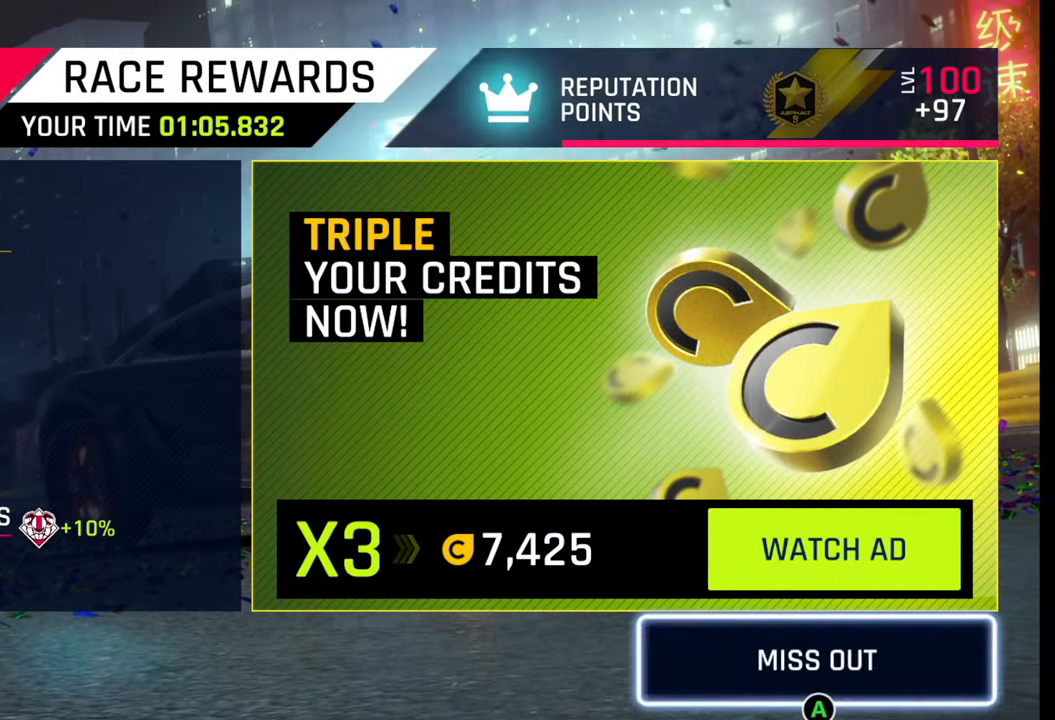
{"buttons": [], "left_stick": "center", "right_stick": "center", "events": []}
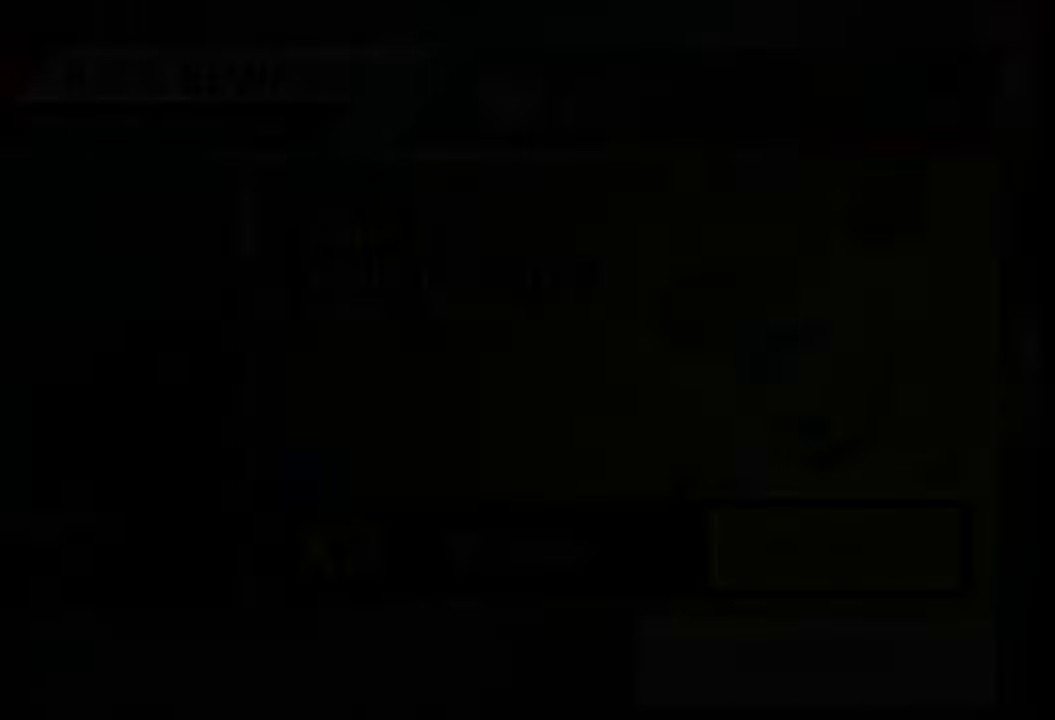
{"buttons": [], "left_stick": "center", "right_stick": "center", "events": []}
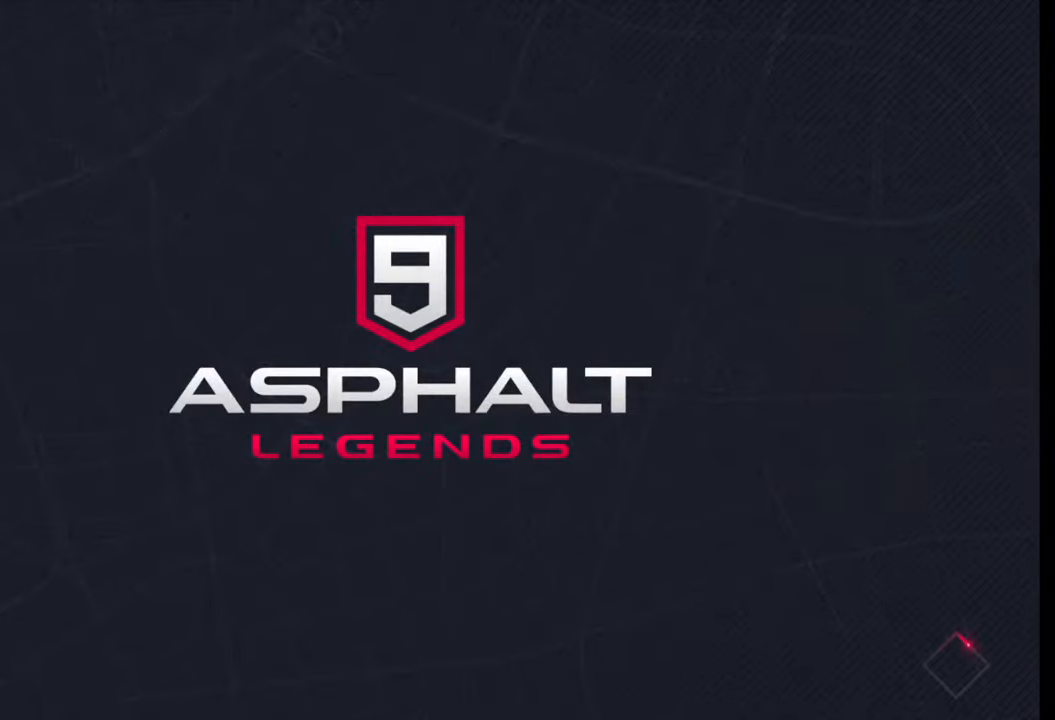
{"buttons": [], "left_stick": "center", "right_stick": "center", "events": []}
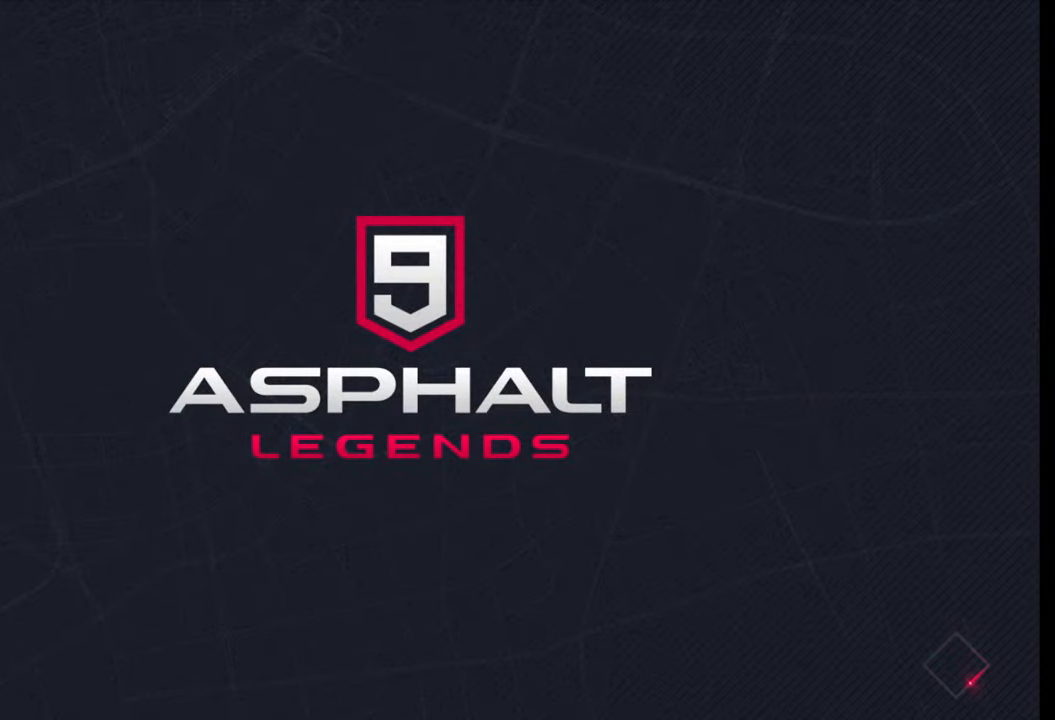
{"buttons": [], "left_stick": "center", "right_stick": "center", "events": []}
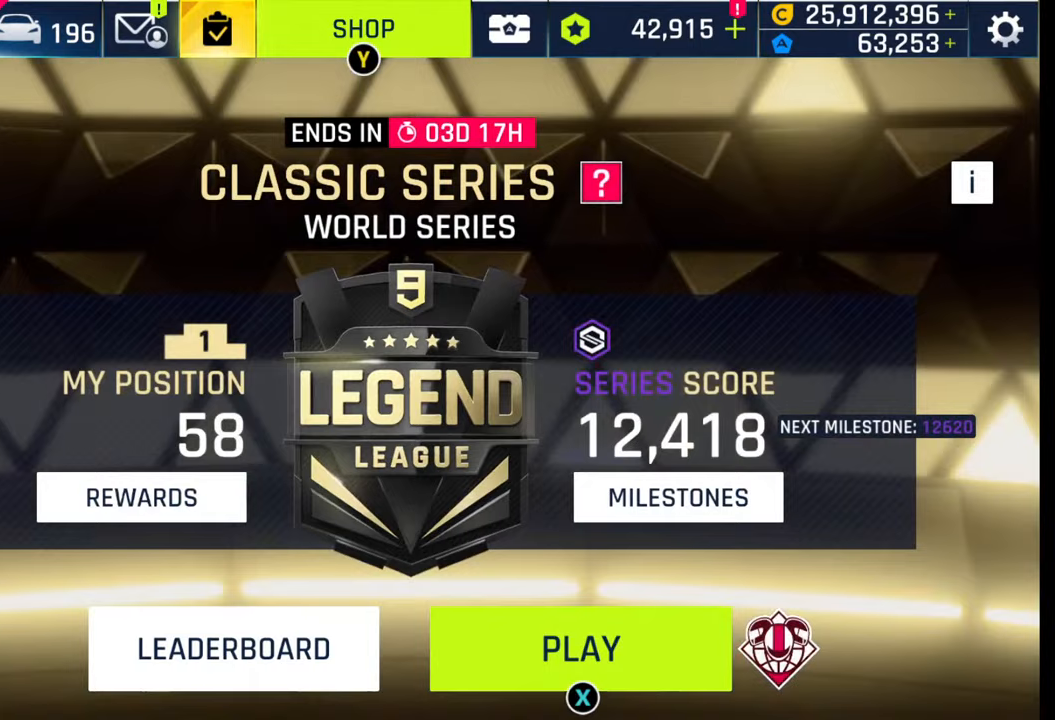
{"buttons": [], "left_stick": "center", "right_stick": "center", "events": [[233, "SQUARE", "down"], [333, "SQUARE", "up"], [400, "SQUARE", "down"], [483, "SQUARE", "up"]]}
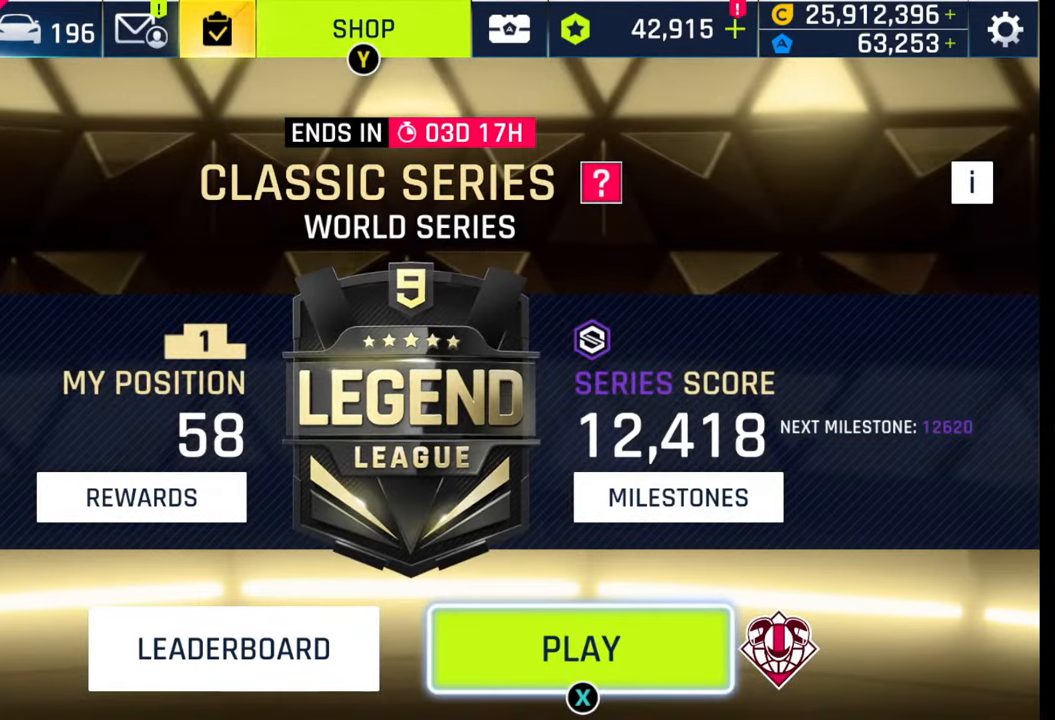
{"buttons": [], "left_stick": "center", "right_stick": "center", "events": []}
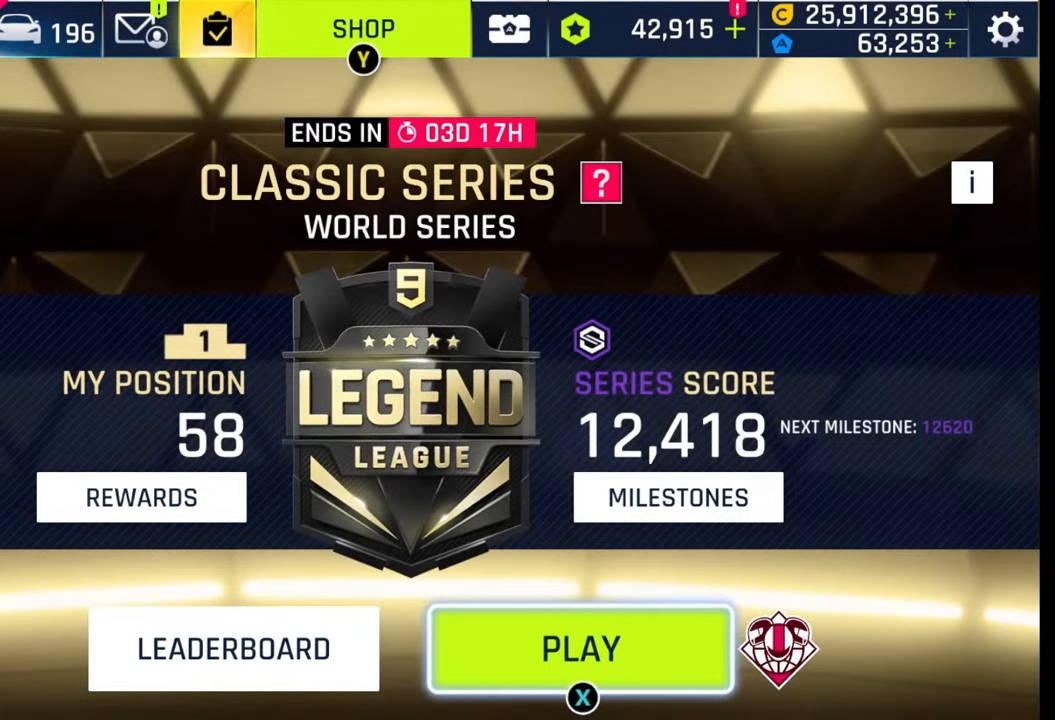
{"buttons": [], "left_stick": "center", "right_stick": "center", "events": []}
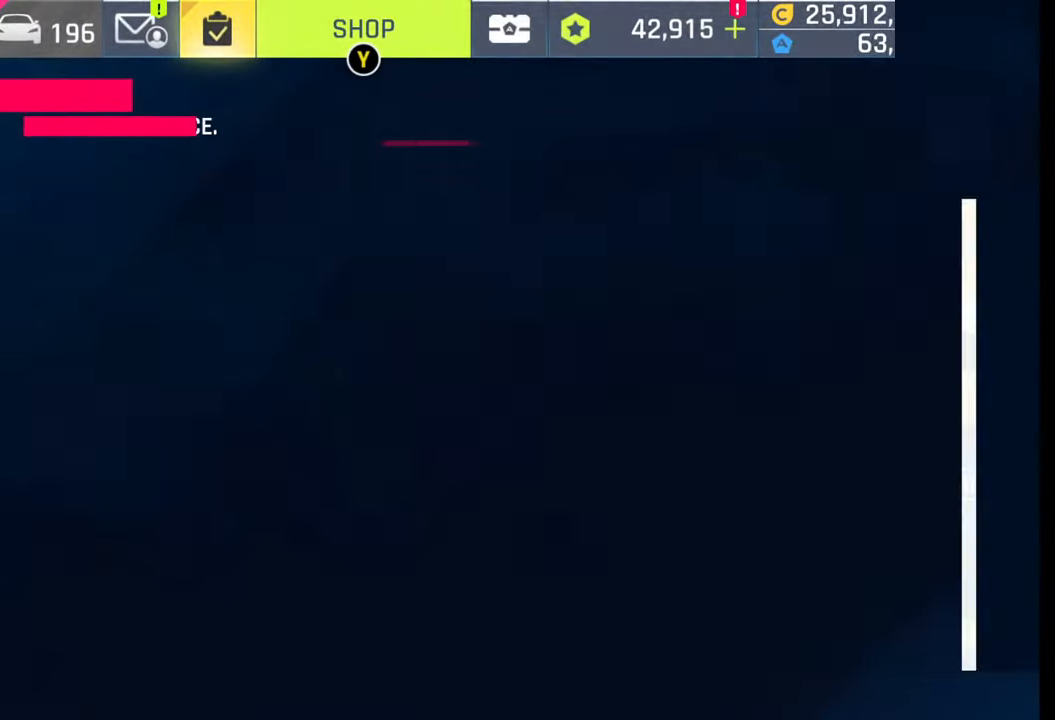
{"buttons": [], "left_stick": "center", "right_stick": "center", "events": []}
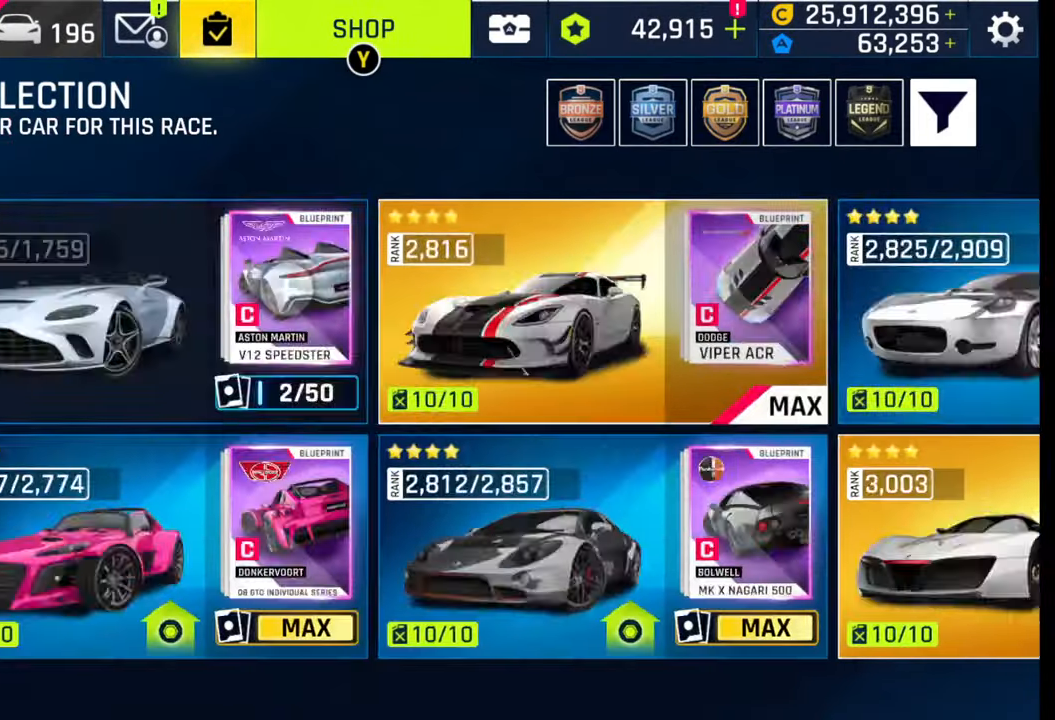
{"buttons": [], "left_stick": "center", "right_stick": "center", "events": []}
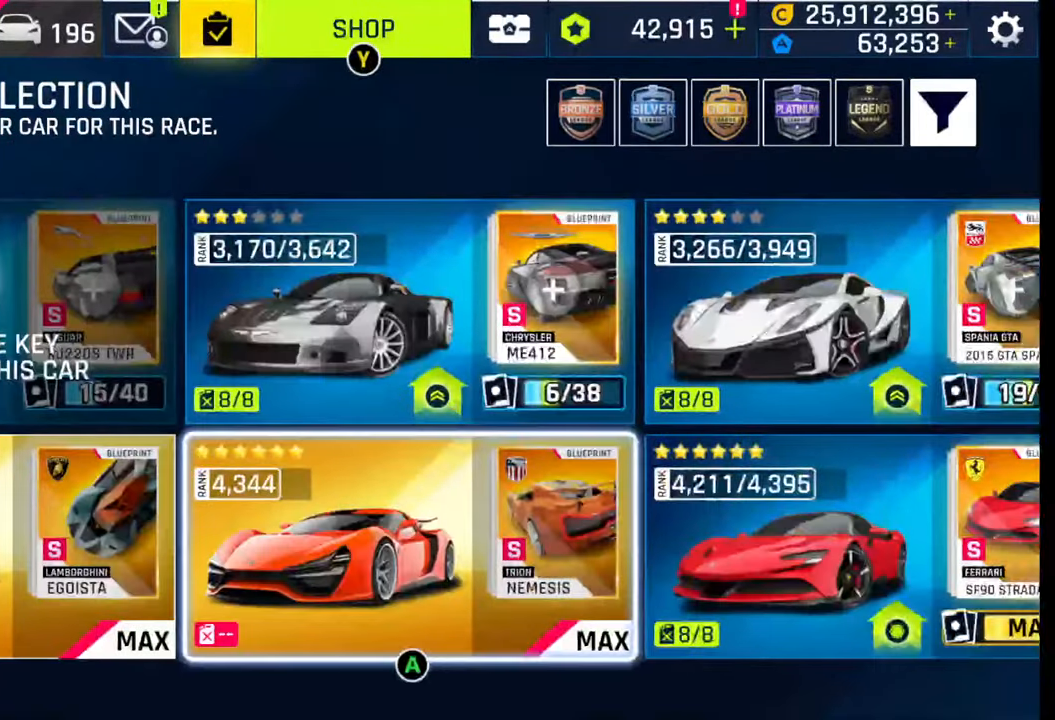
{"buttons": [], "left_stick": "center", "right_stick": "center", "events": [[100, "CROSS", "down"], [183, "CROSS", "up"]]}
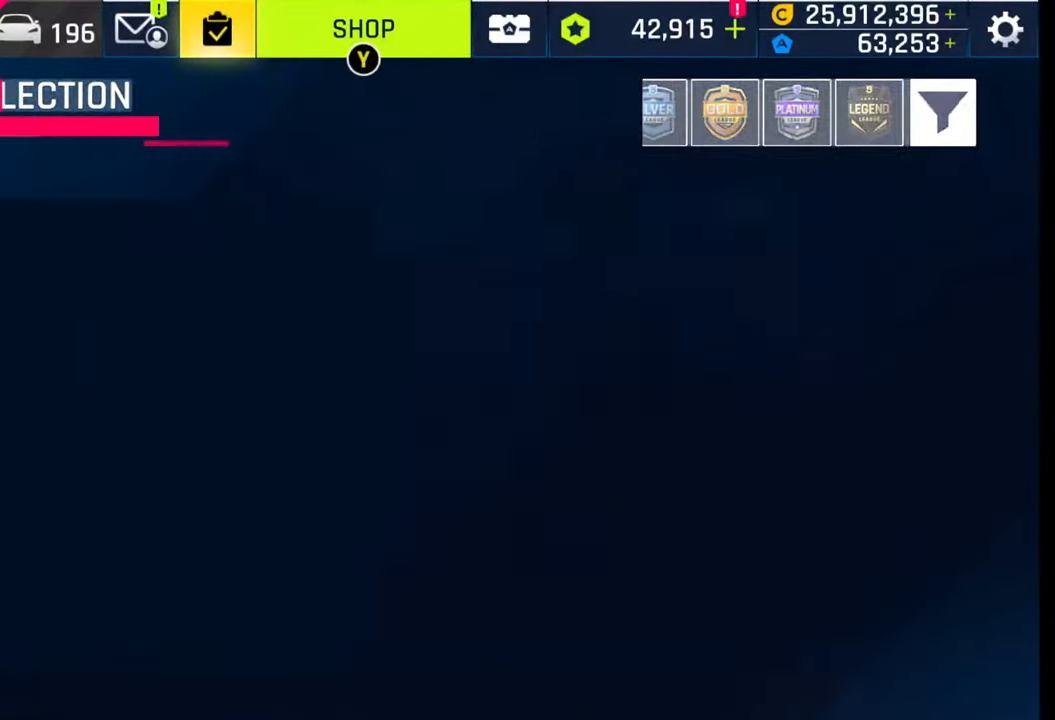
{"buttons": [], "left_stick": "center", "right_stick": "center", "events": []}
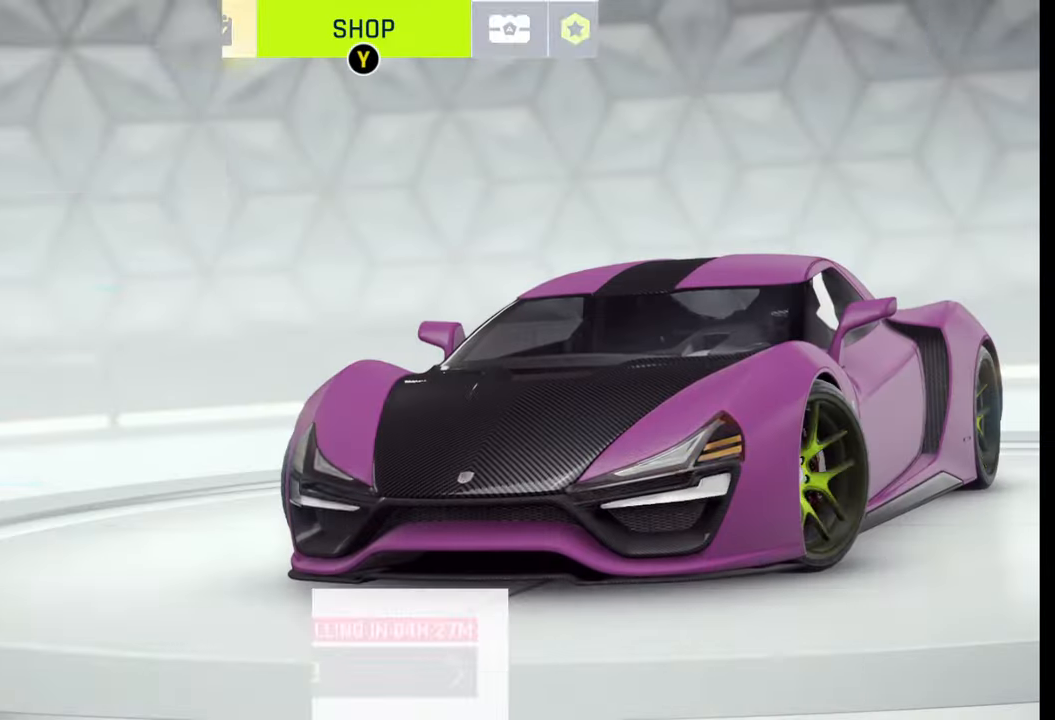
{"buttons": ["CIRCLE"], "left_stick": "center", "right_stick": "center", "events": [[500, "CIRCLE", "down"]]}
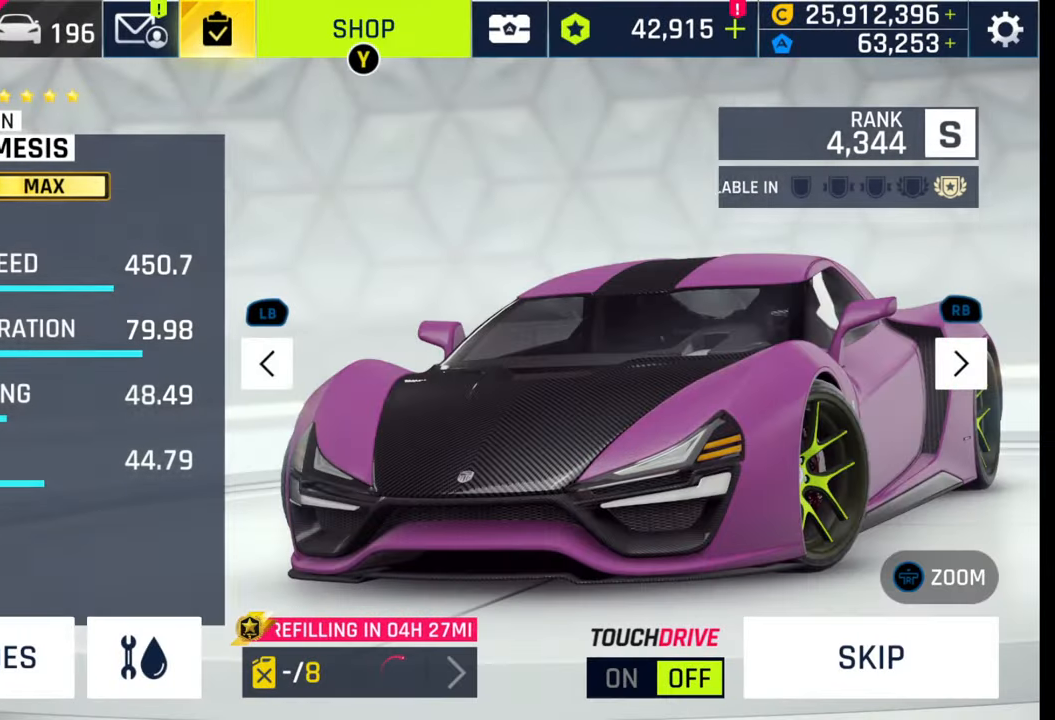
{"buttons": [], "left_stick": "center", "right_stick": "center", "events": [[100, "CIRCLE", "up"], [183, "CIRCLE", "down"], [317, "CIRCLE", "up"]]}